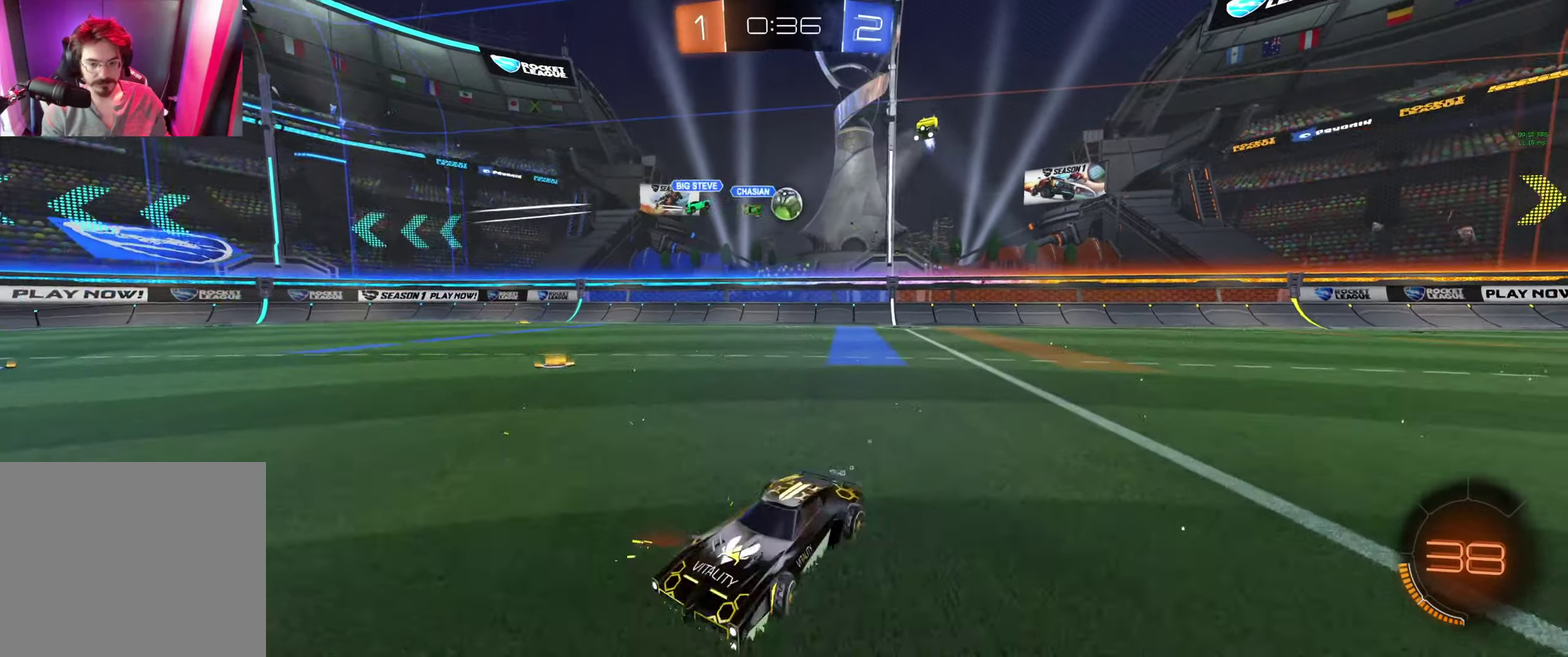
Gameplay with a controller (Xbox layout); each line is a JSON object with the inputs held at the frame after it. "events" lists button and stick changes between this image and that frame as [ms after this image, input, new state], when the widget could be followed in between.
{"buttons": ["Y", "R2"], "left_stick": "left", "right_stick": "center"}
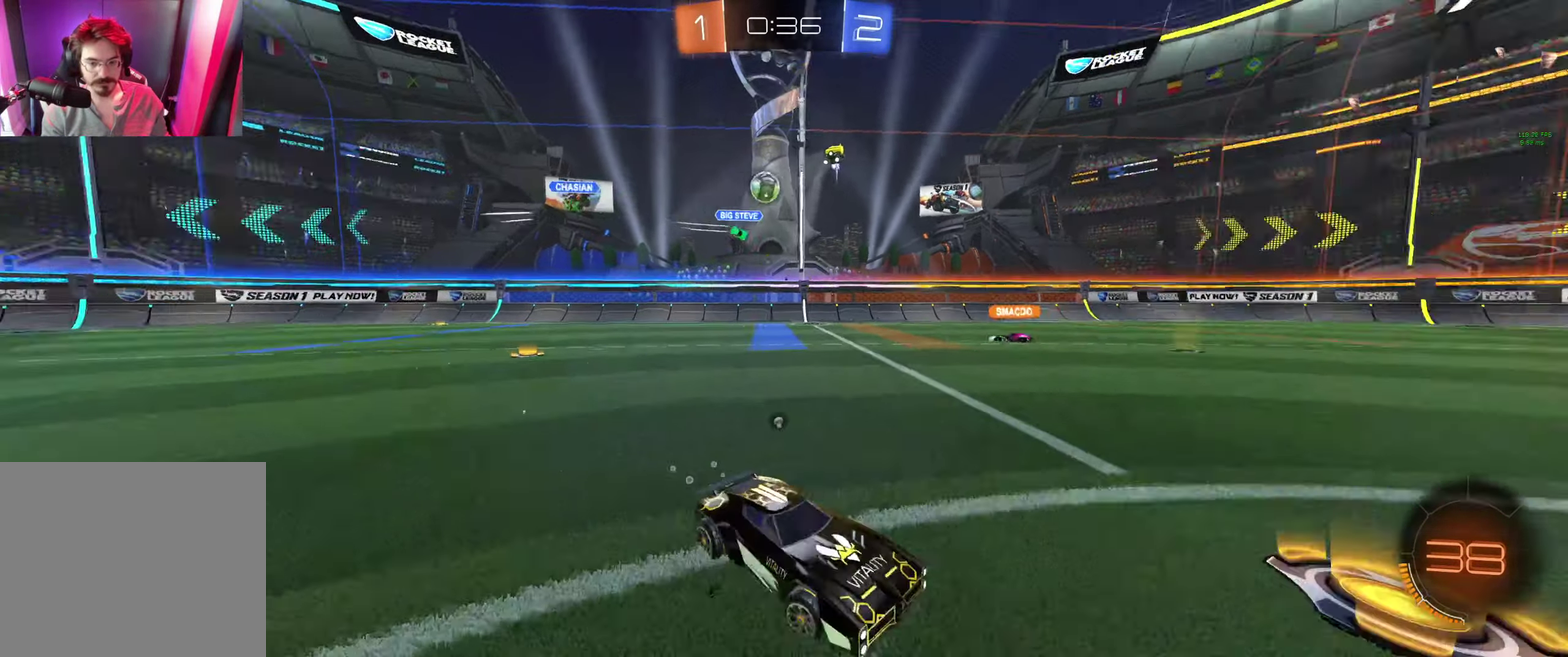
{"buttons": ["R2"], "left_stick": "up-left", "right_stick": "center", "events": [[134, "Y", "up"], [167, "left_stick", "center"], [434, "left_stick", "up-left"]]}
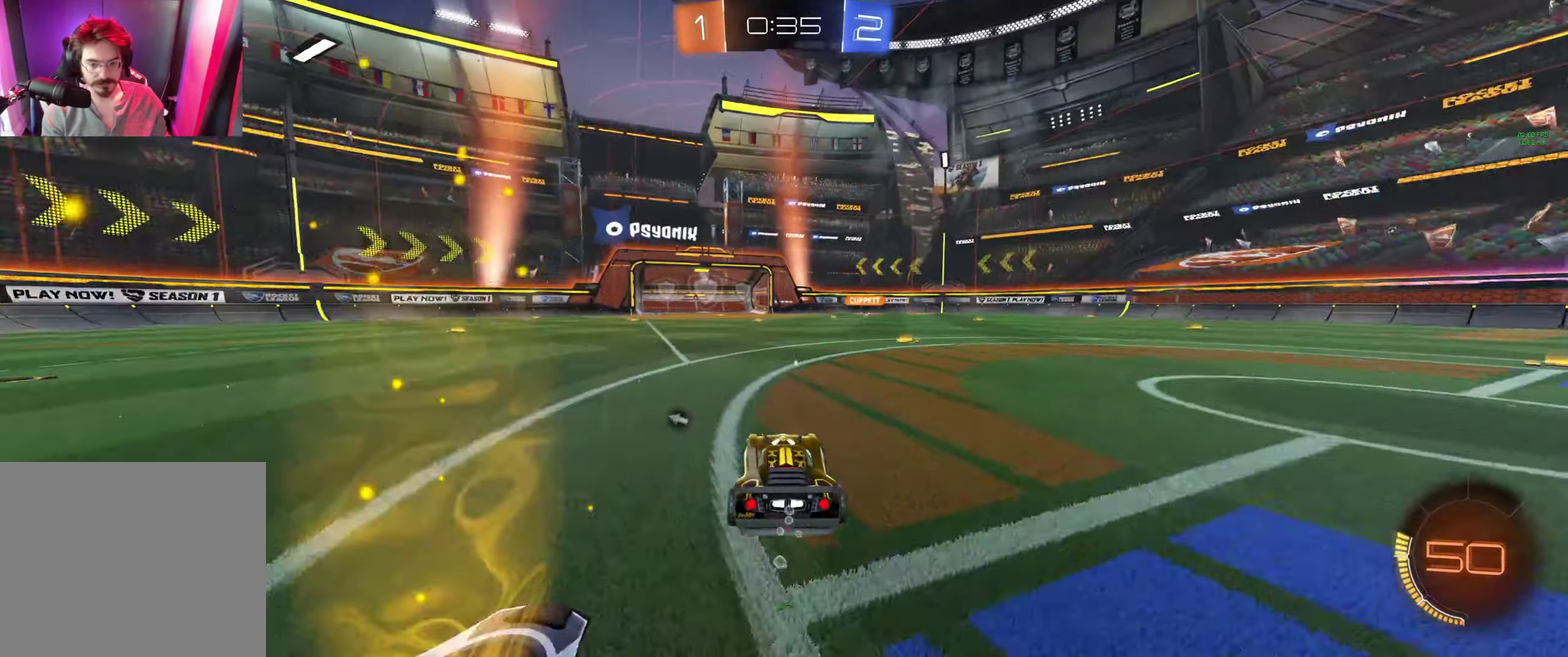
{"buttons": ["R2"], "left_stick": "right", "right_stick": "center", "events": [[34, "left_stick", "up"], [234, "A", "down"], [367, "A", "up"], [367, "left_stick", "up-right"], [434, "left_stick", "right"]]}
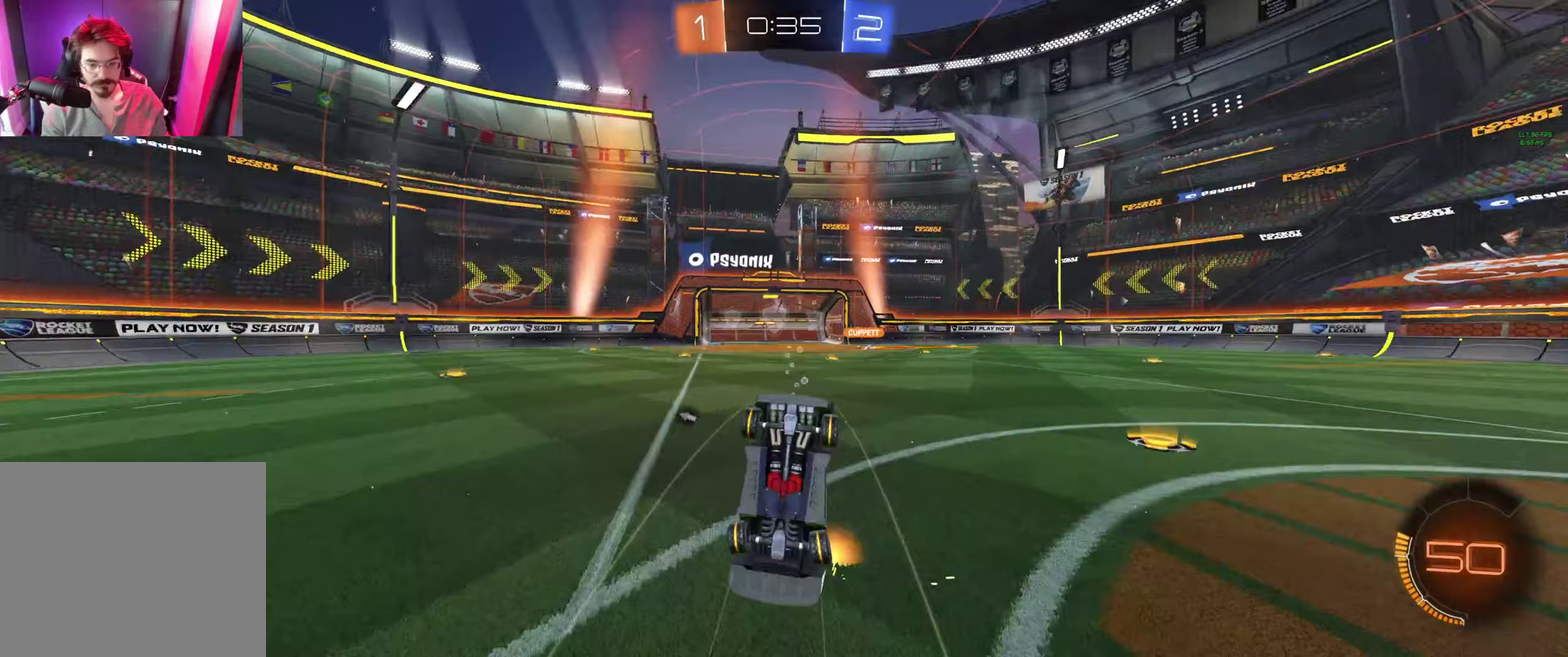
{"buttons": ["R2"], "left_stick": "right", "right_stick": "center", "events": [[33, "Y", "down"], [33, "left_stick", "center"], [100, "Y", "up"], [133, "left_stick", "right"], [233, "left_stick", "center"], [500, "left_stick", "right"]]}
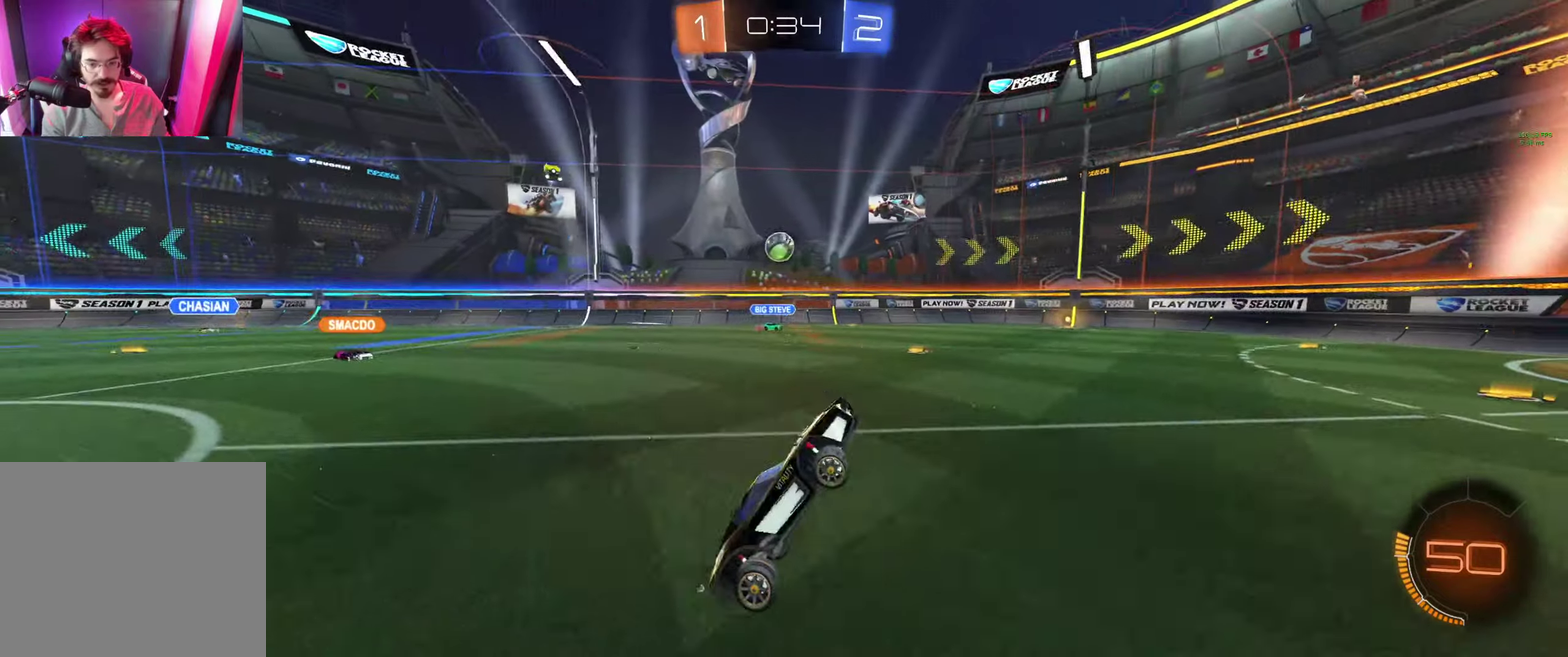
{"buttons": ["R2"], "left_stick": "center", "right_stick": "center", "events": [[33, "left_stick", "center"], [167, "left_stick", "right"], [300, "left_stick", "center"]]}
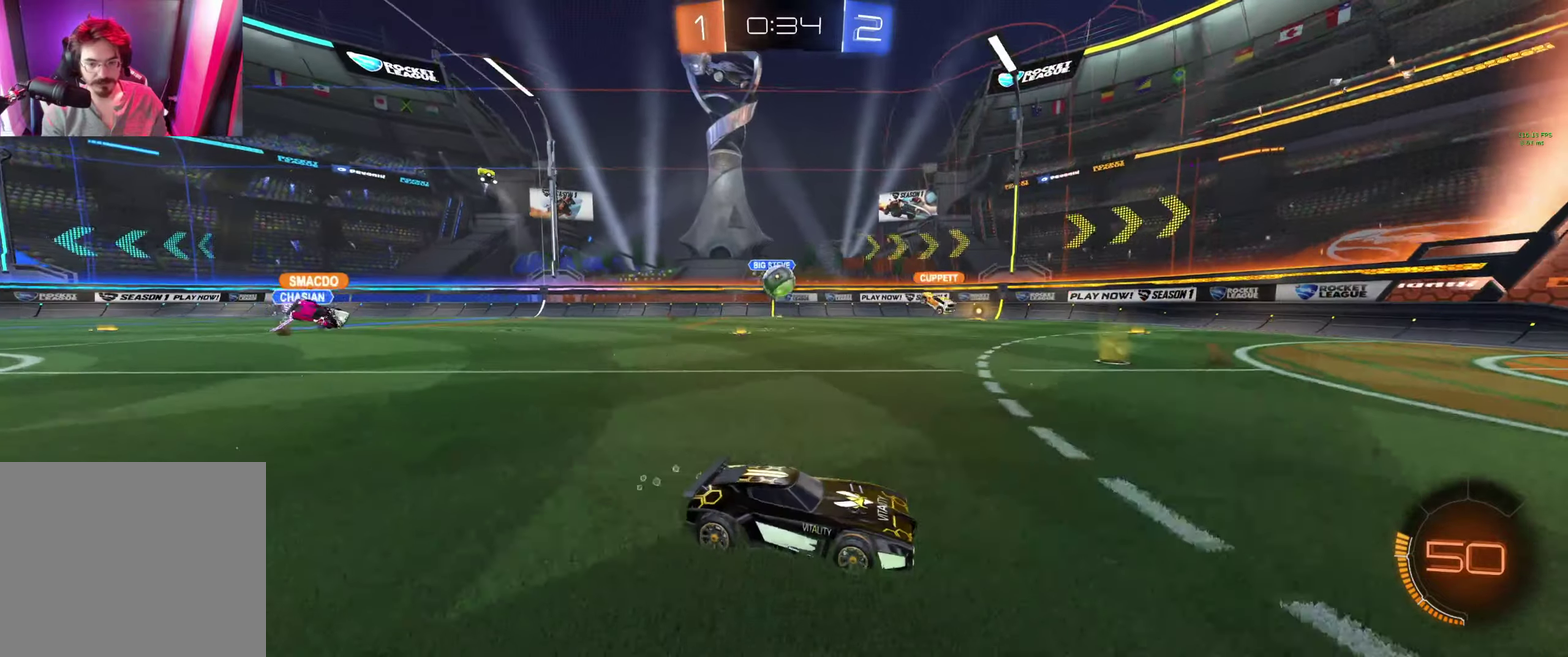
{"buttons": ["L2"], "left_stick": "left", "right_stick": "center", "events": [[33, "left_stick", "left"], [200, "R2", "up"], [433, "L2", "down"]]}
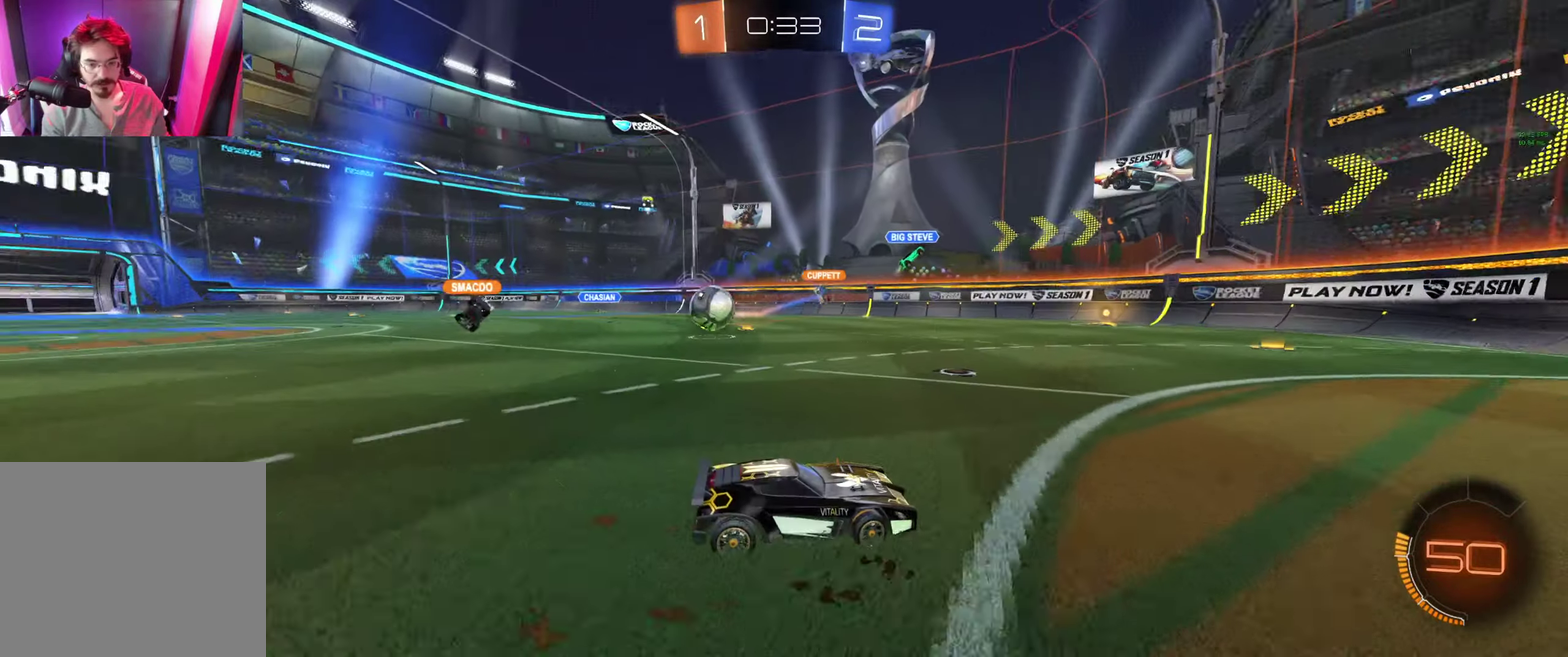
{"buttons": ["R2"], "left_stick": "right", "right_stick": "center", "events": [[33, "L2", "up"], [167, "R2", "down"], [167, "left_stick", "center"], [233, "left_stick", "right"], [333, "L1", "down"], [433, "L1", "up"]]}
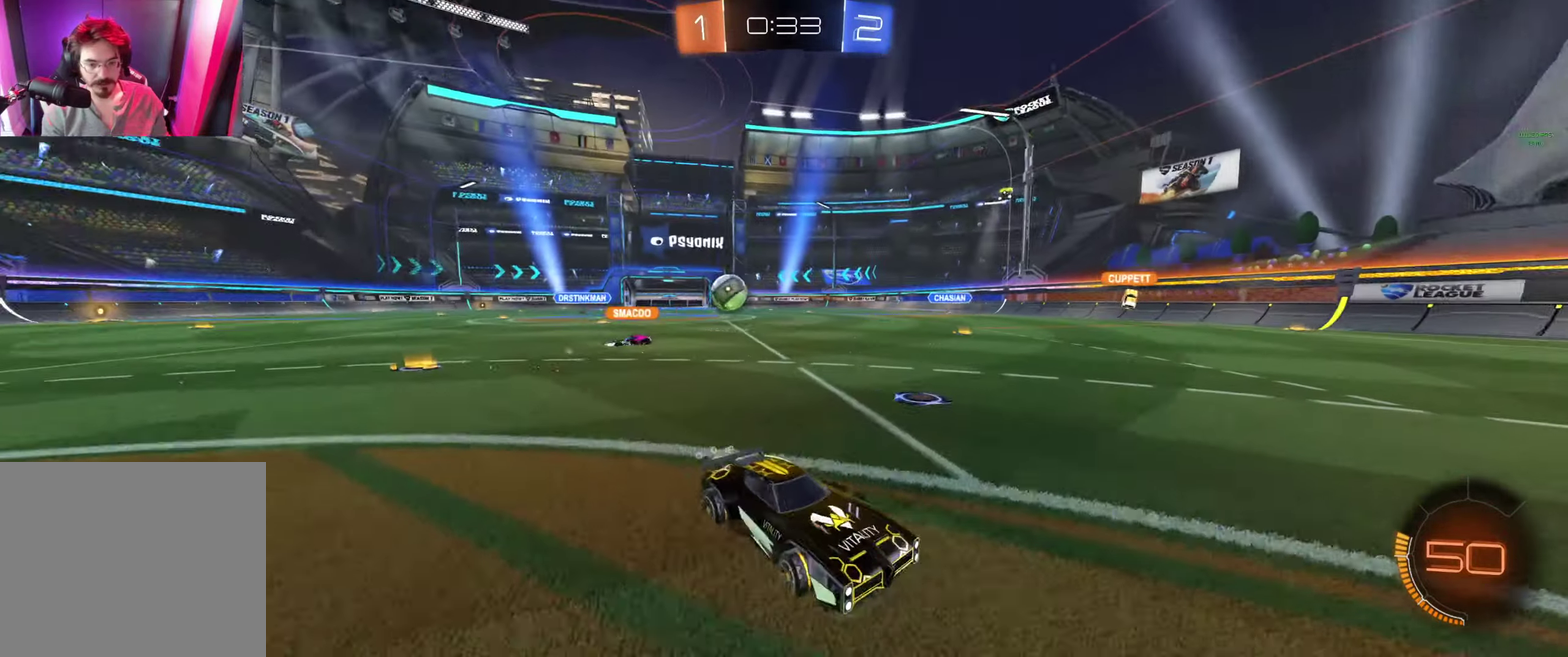
{"buttons": [], "left_stick": "center", "right_stick": "center", "events": [[33, "L1", "down"], [100, "L1", "up"], [467, "left_stick", "center"], [500, "R2", "up"]]}
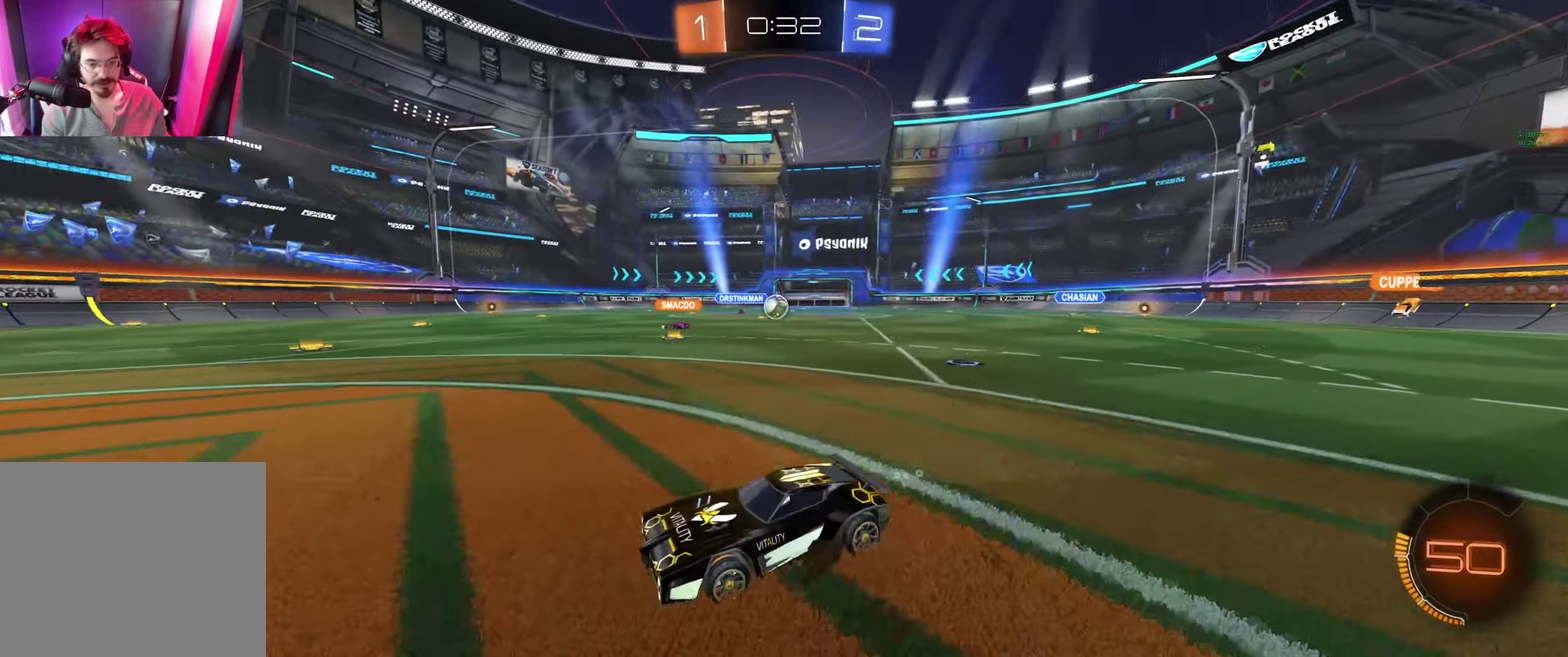
{"buttons": [], "left_stick": "right", "right_stick": "center", "events": [[233, "left_stick", "right"], [400, "left_stick", "center"], [500, "left_stick", "right"]]}
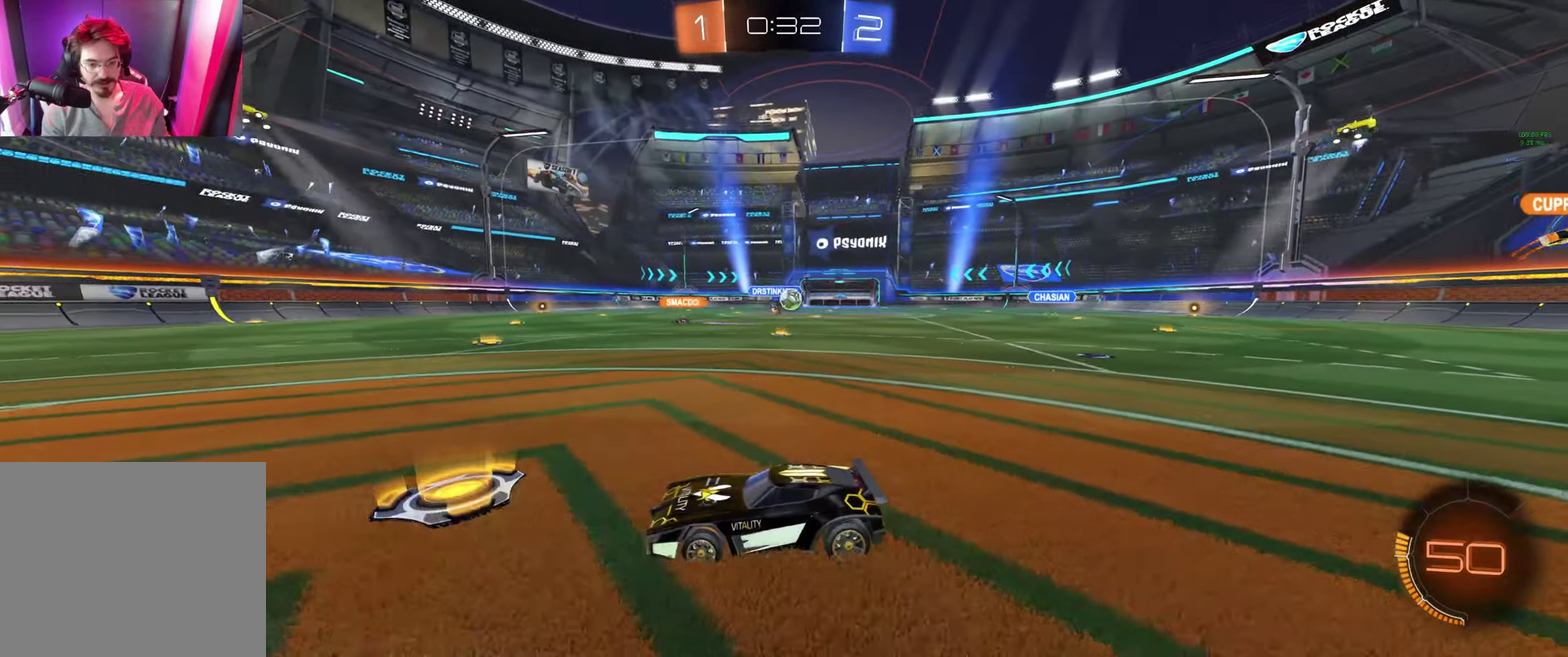
{"buttons": ["L2"], "left_stick": "center", "right_stick": "center", "events": [[67, "L2", "down"], [133, "left_stick", "center"], [200, "L2", "up"], [300, "L2", "down"]]}
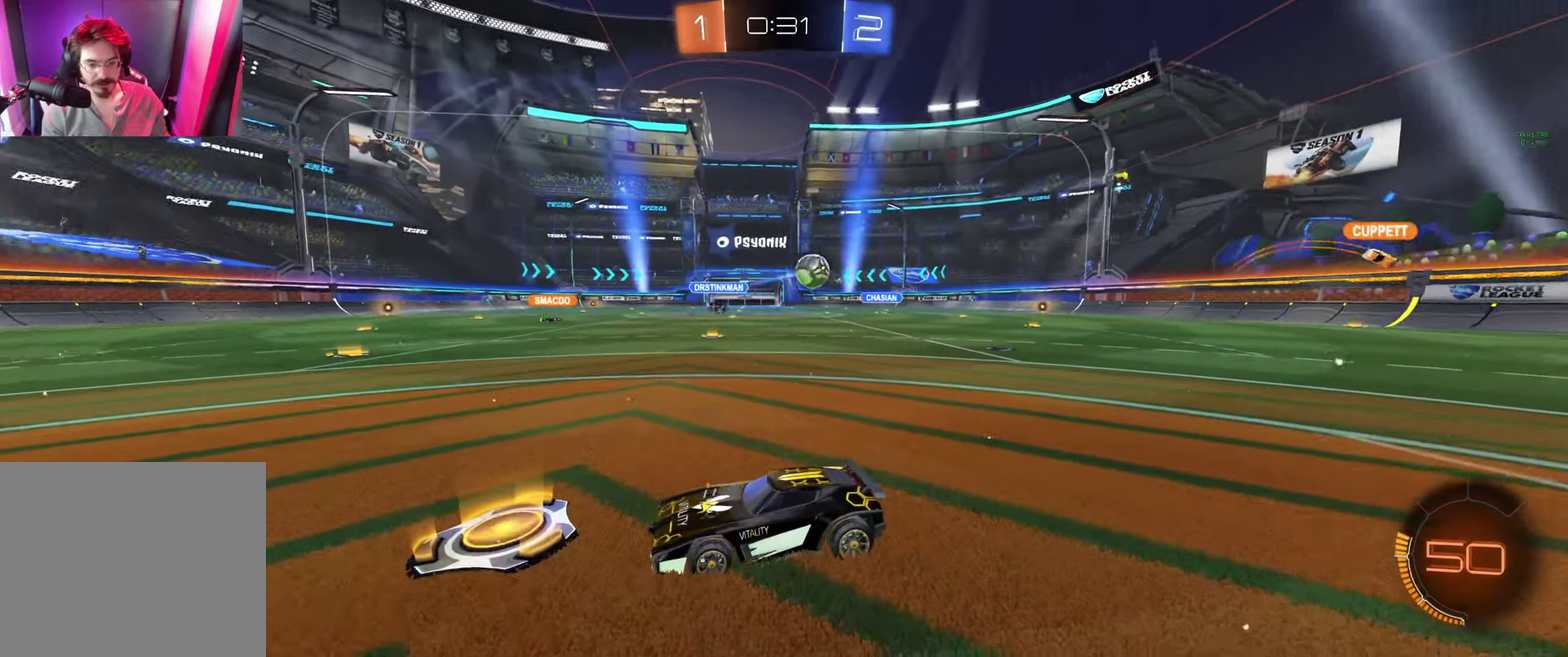
{"buttons": ["R2"], "left_stick": "left", "right_stick": "center", "events": [[233, "L2", "up"], [300, "R2", "down"], [433, "left_stick", "left"]]}
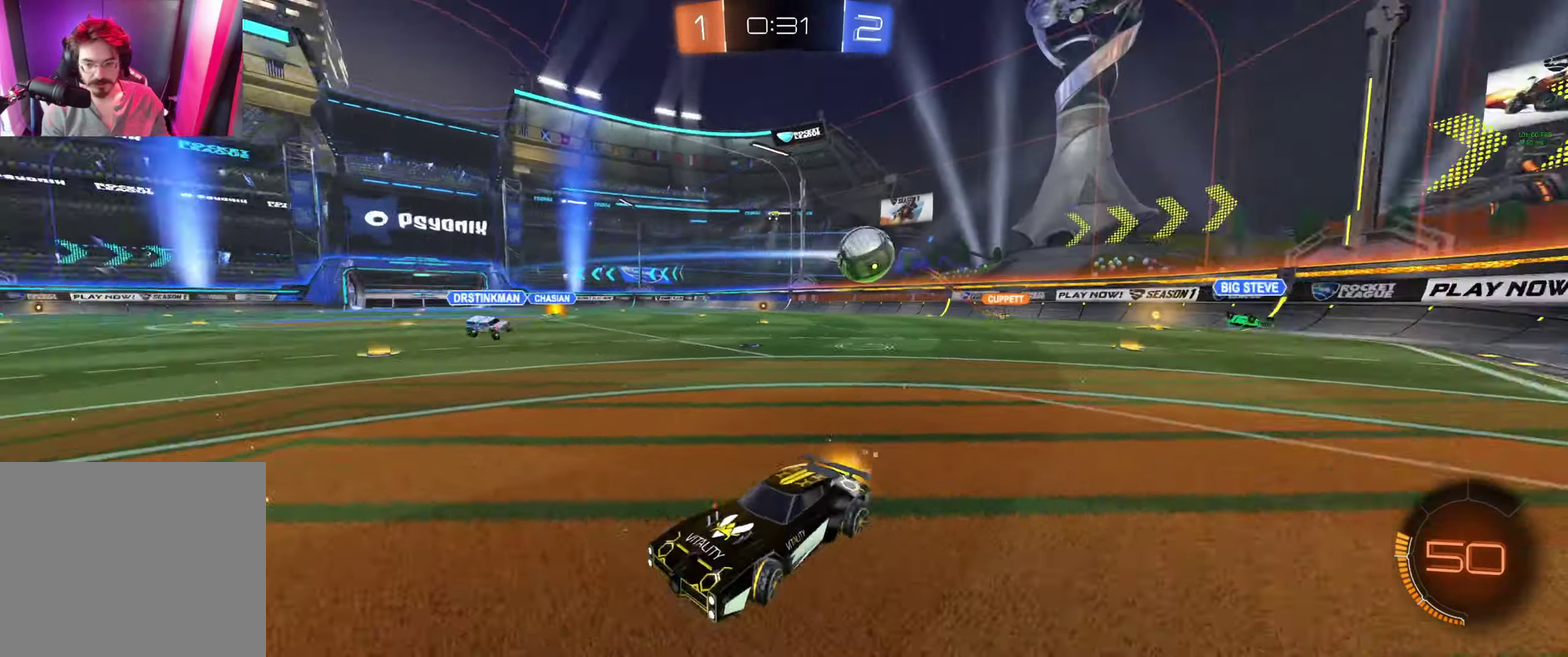
{"buttons": ["R2"], "left_stick": "up-left", "right_stick": "center", "events": [[200, "L1", "down"], [267, "L1", "up"], [267, "left_stick", "up-left"], [333, "L1", "down"], [433, "L1", "up"]]}
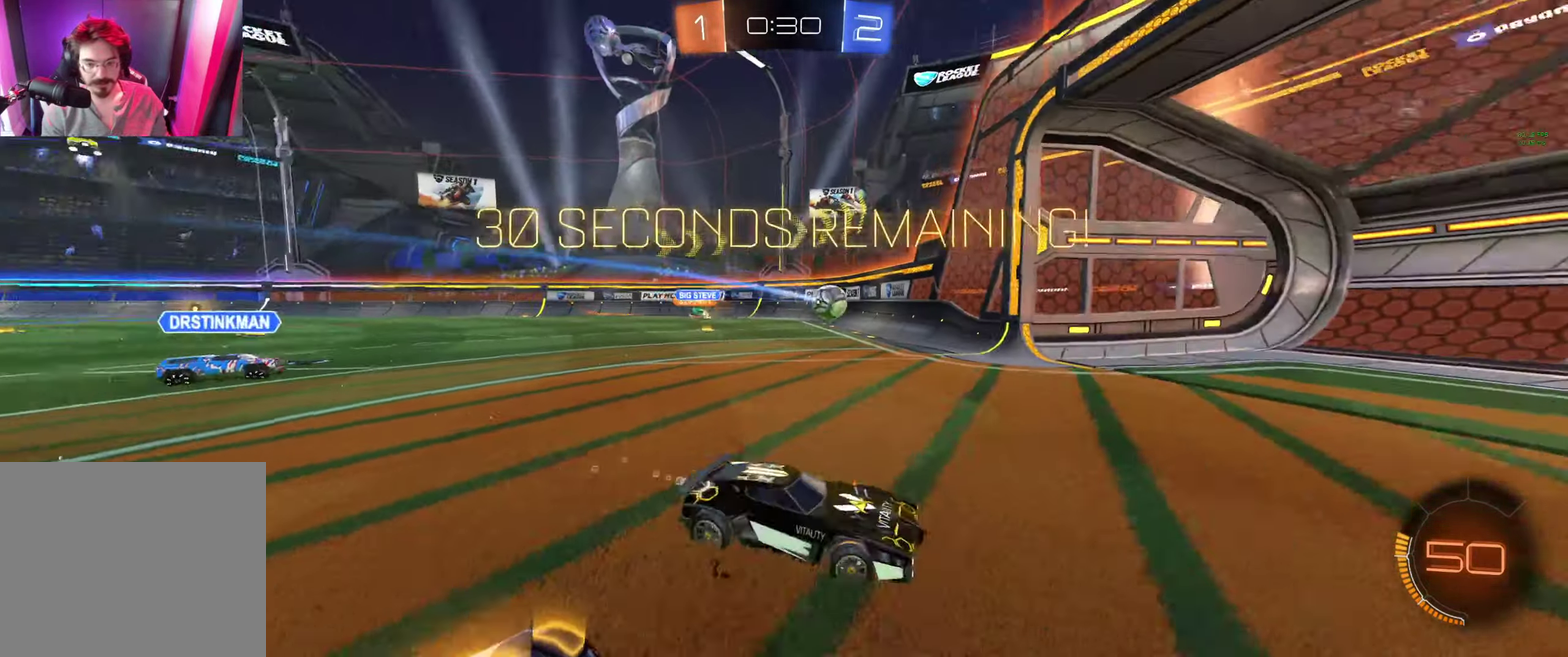
{"buttons": ["R2"], "left_stick": "center", "right_stick": "center", "events": [[67, "L1", "down"], [200, "L1", "up"], [500, "left_stick", "center"]]}
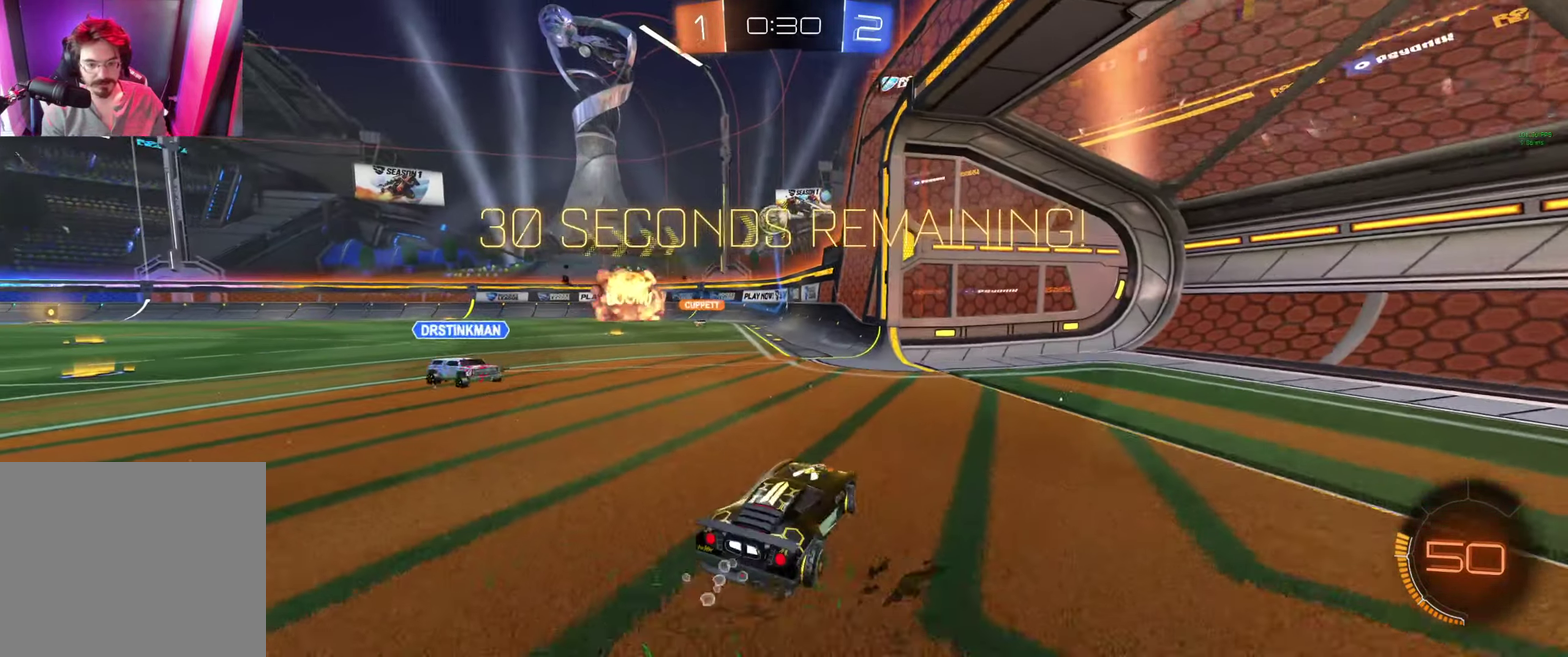
{"buttons": ["R2"], "left_stick": "left", "right_stick": "center", "events": [[433, "left_stick", "left"]]}
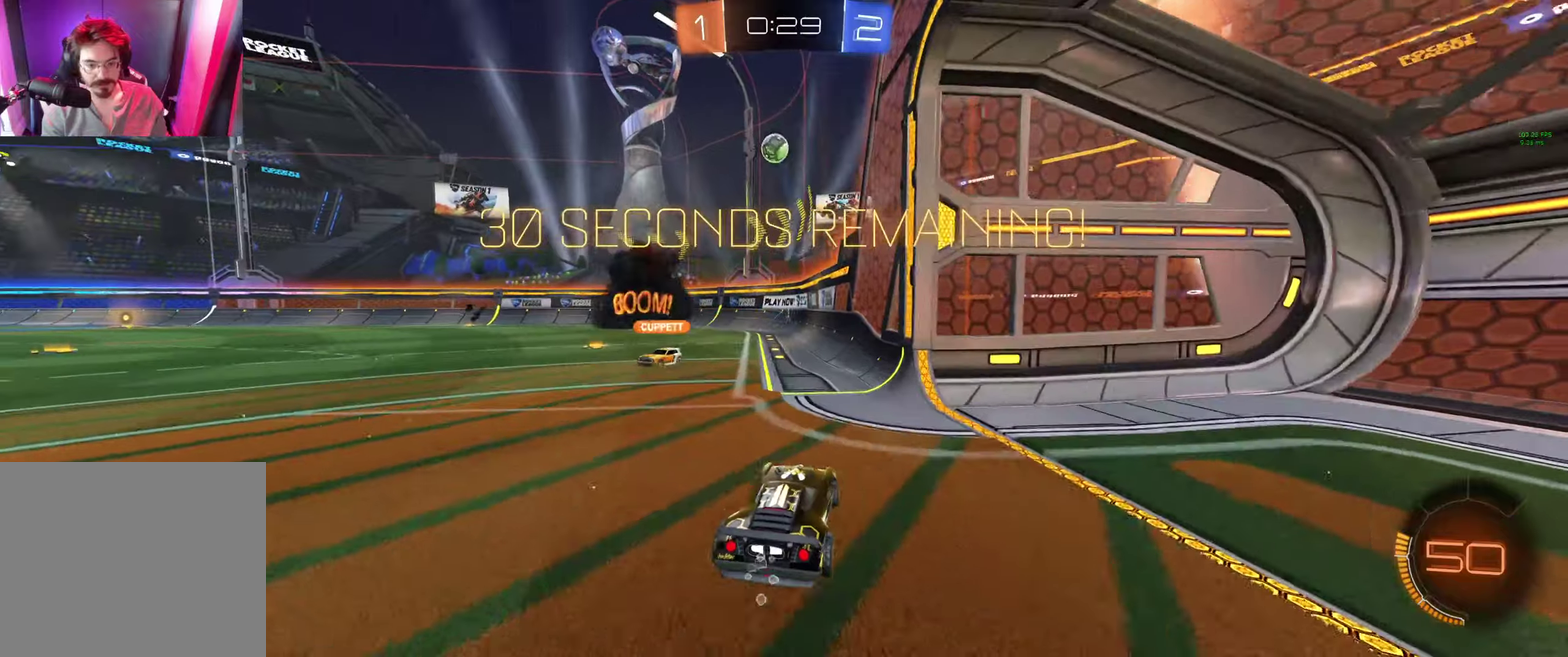
{"buttons": ["A", "R2"], "left_stick": "up-right", "right_stick": "center", "events": [[66, "left_stick", "center"], [233, "left_stick", "left"], [333, "left_stick", "up-left"], [433, "left_stick", "up"], [500, "A", "down"], [500, "left_stick", "up-right"]]}
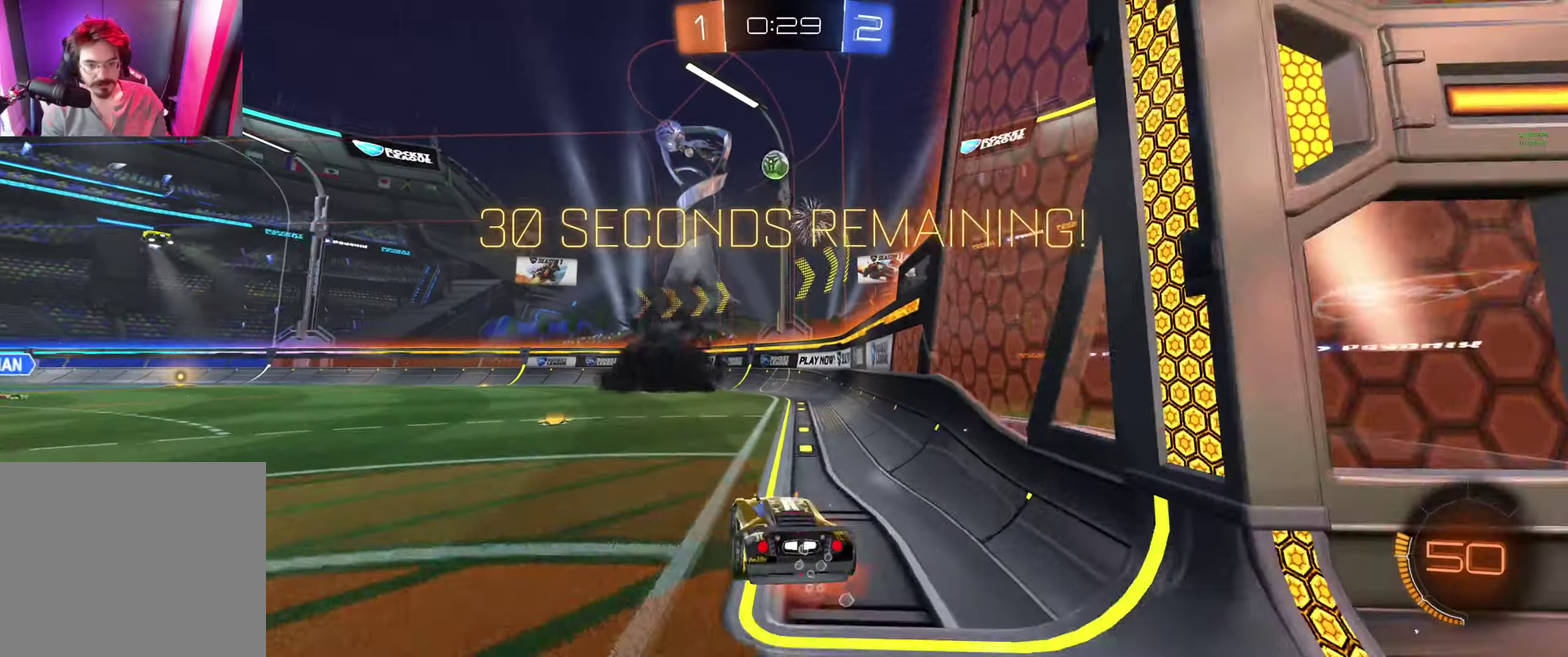
{"buttons": ["R2"], "left_stick": "center", "right_stick": "center", "events": [[133, "left_stick", "up"], [233, "A", "up"], [233, "left_stick", "center"]]}
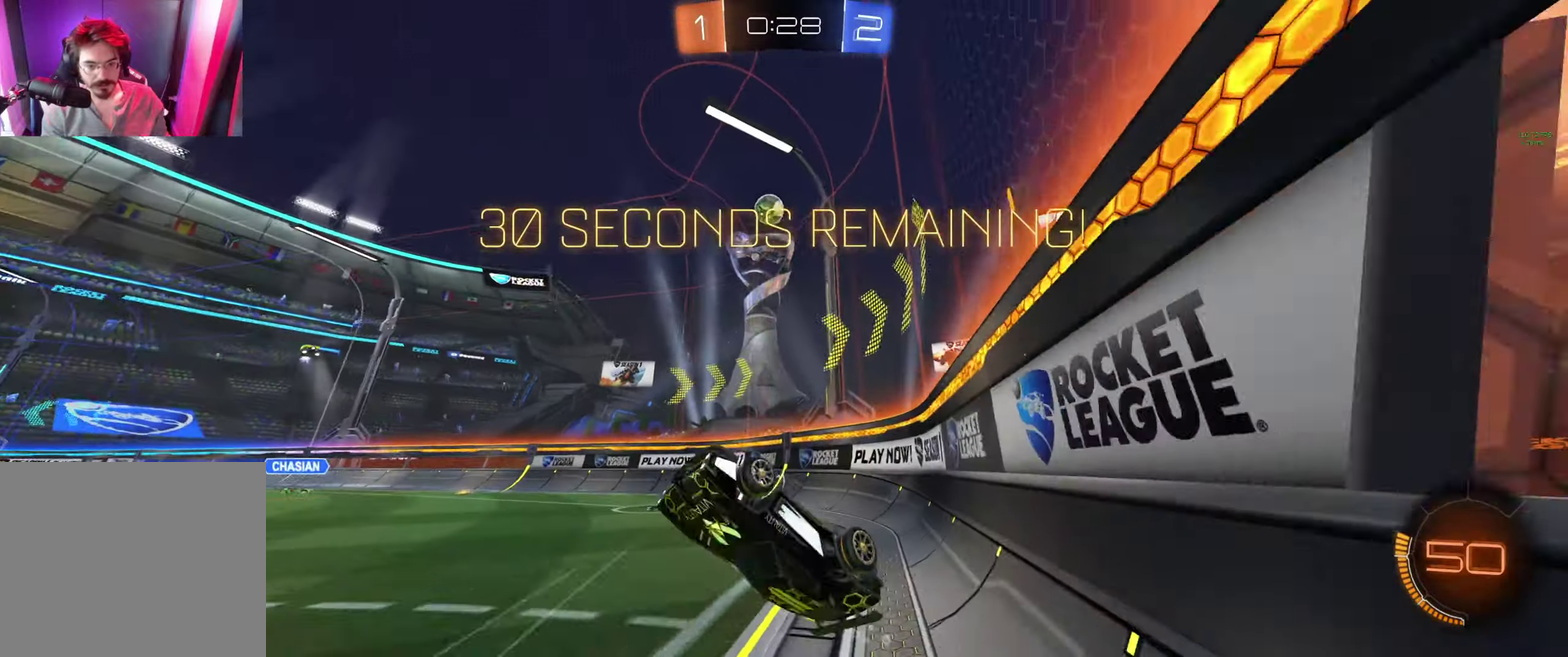
{"buttons": ["B", "R2"], "left_stick": "center", "right_stick": "center", "events": [[366, "B", "down"], [366, "left_stick", "up-left"], [466, "left_stick", "center"]]}
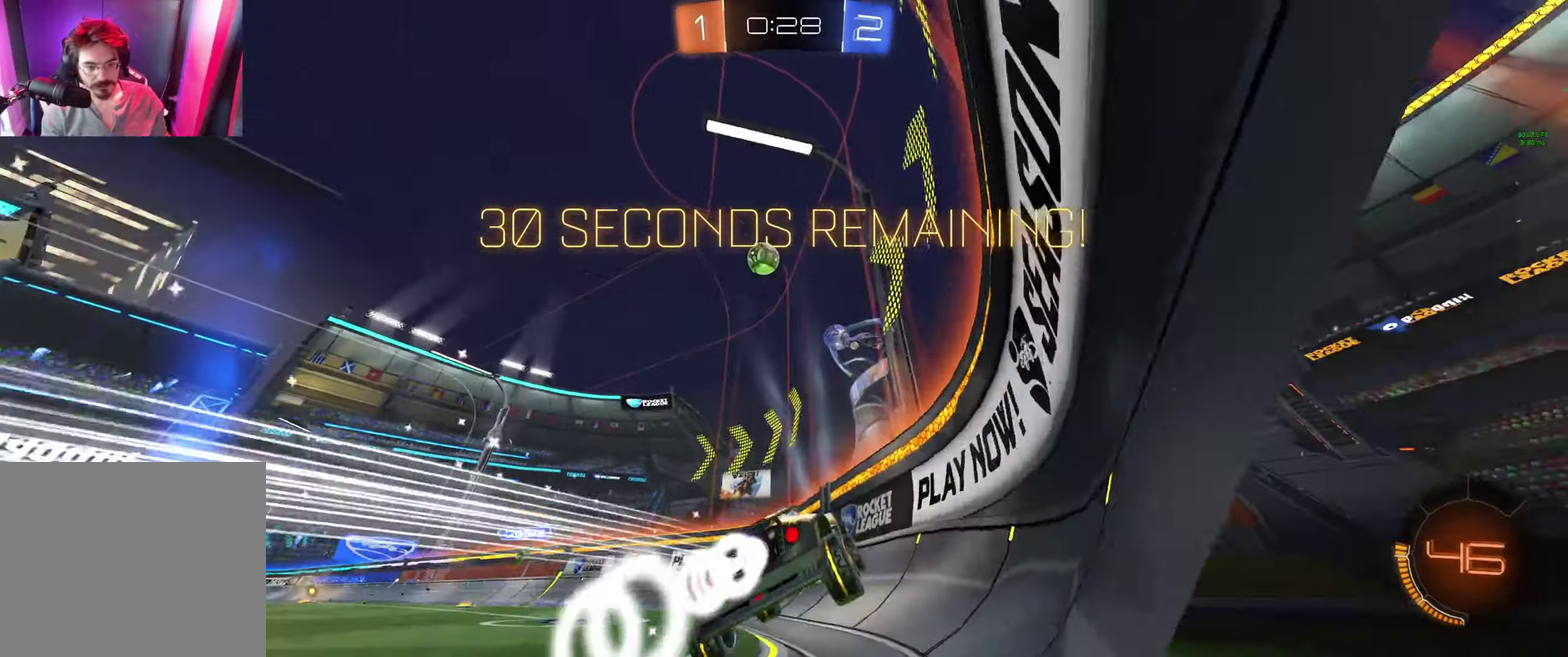
{"buttons": ["B", "R2"], "left_stick": "center", "right_stick": "center", "events": [[166, "left_stick", "right"], [466, "left_stick", "center"]]}
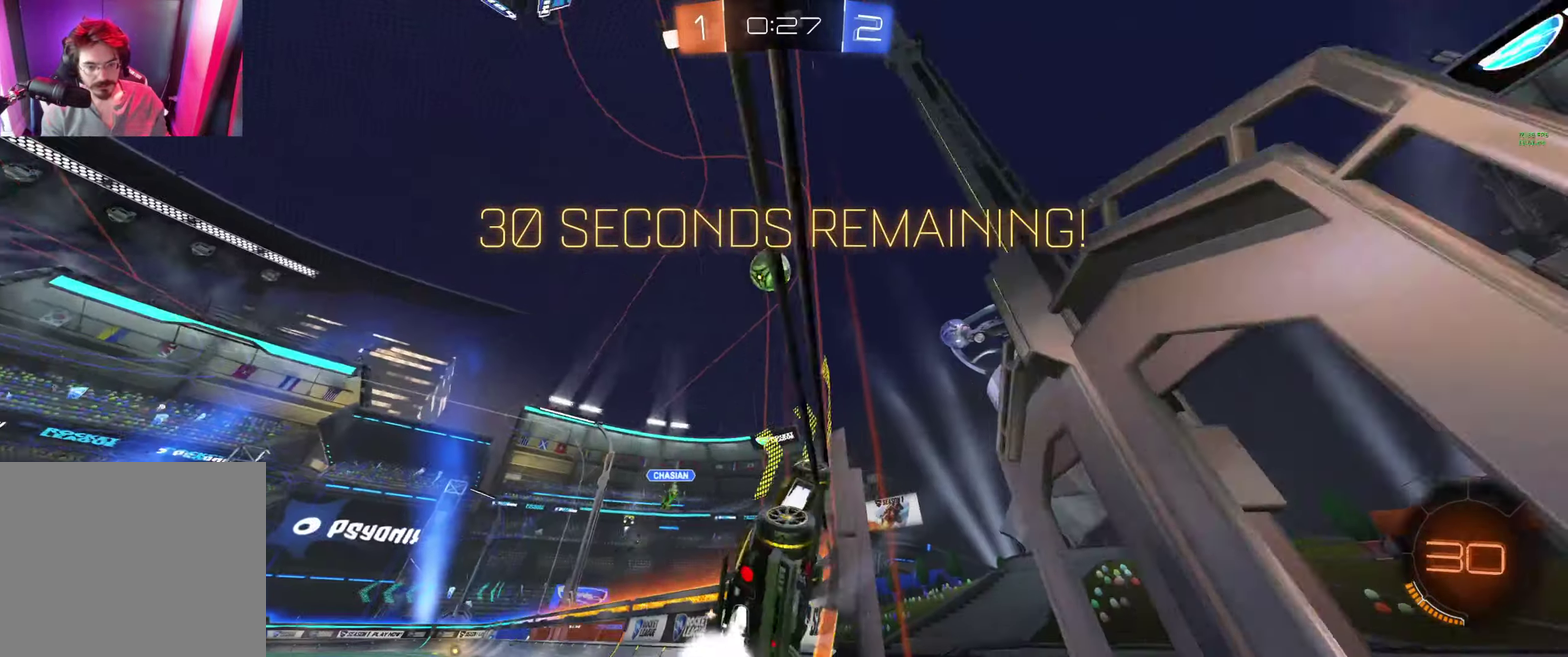
{"buttons": ["B", "R2"], "left_stick": "left", "right_stick": "center", "events": [[100, "left_stick", "right"], [233, "left_stick", "center"], [300, "left_stick", "left"]]}
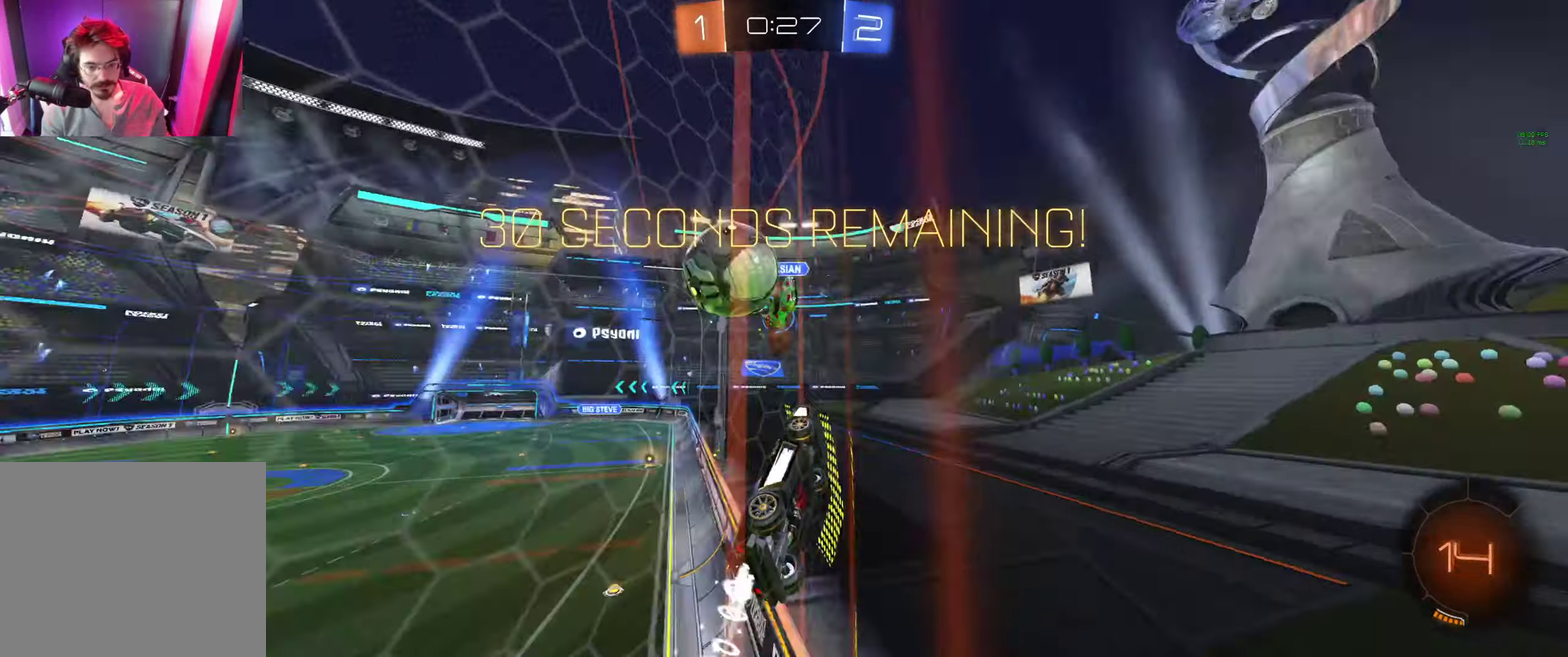
{"buttons": ["R2"], "left_stick": "up-left", "right_stick": "center", "events": [[33, "left_stick", "up-left"], [100, "B", "up"]]}
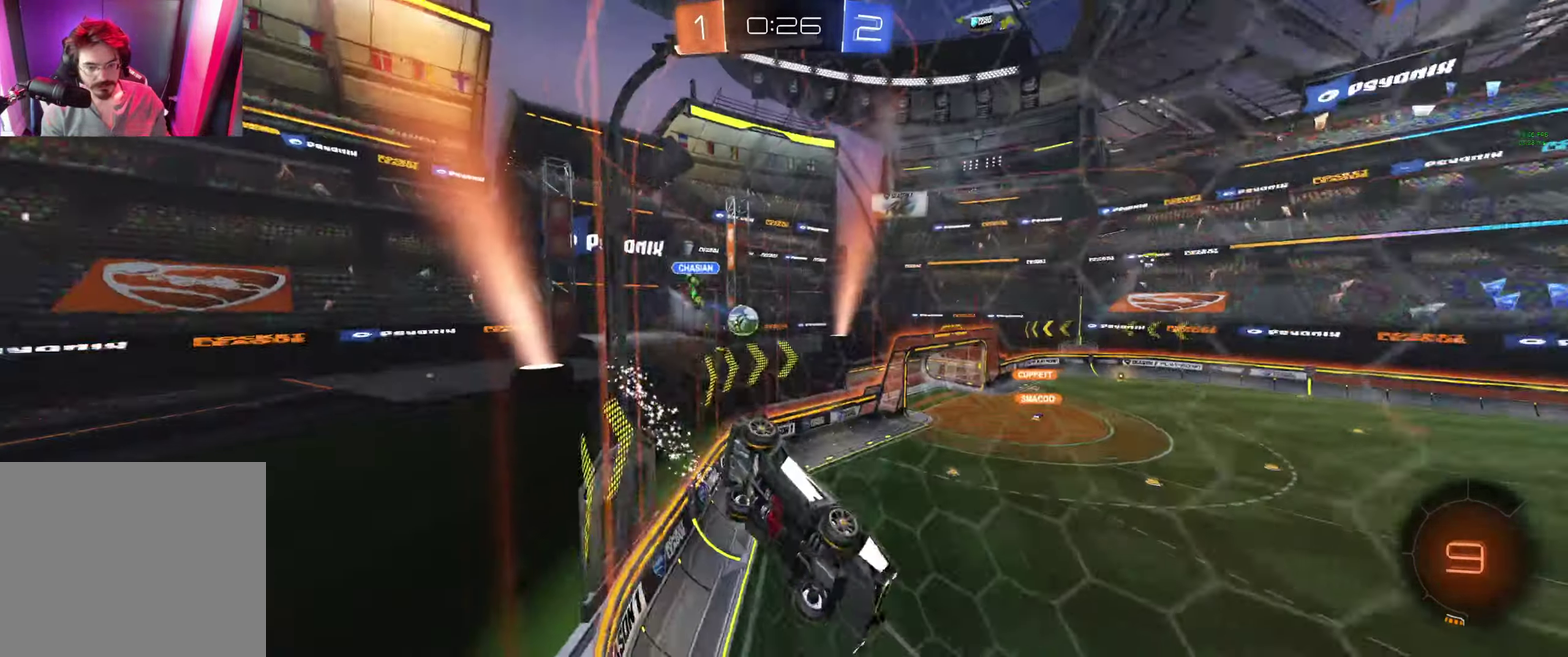
{"buttons": ["R2"], "left_stick": "center", "right_stick": "center", "events": [[66, "left_stick", "center"], [233, "Y", "down"], [300, "Y", "up"]]}
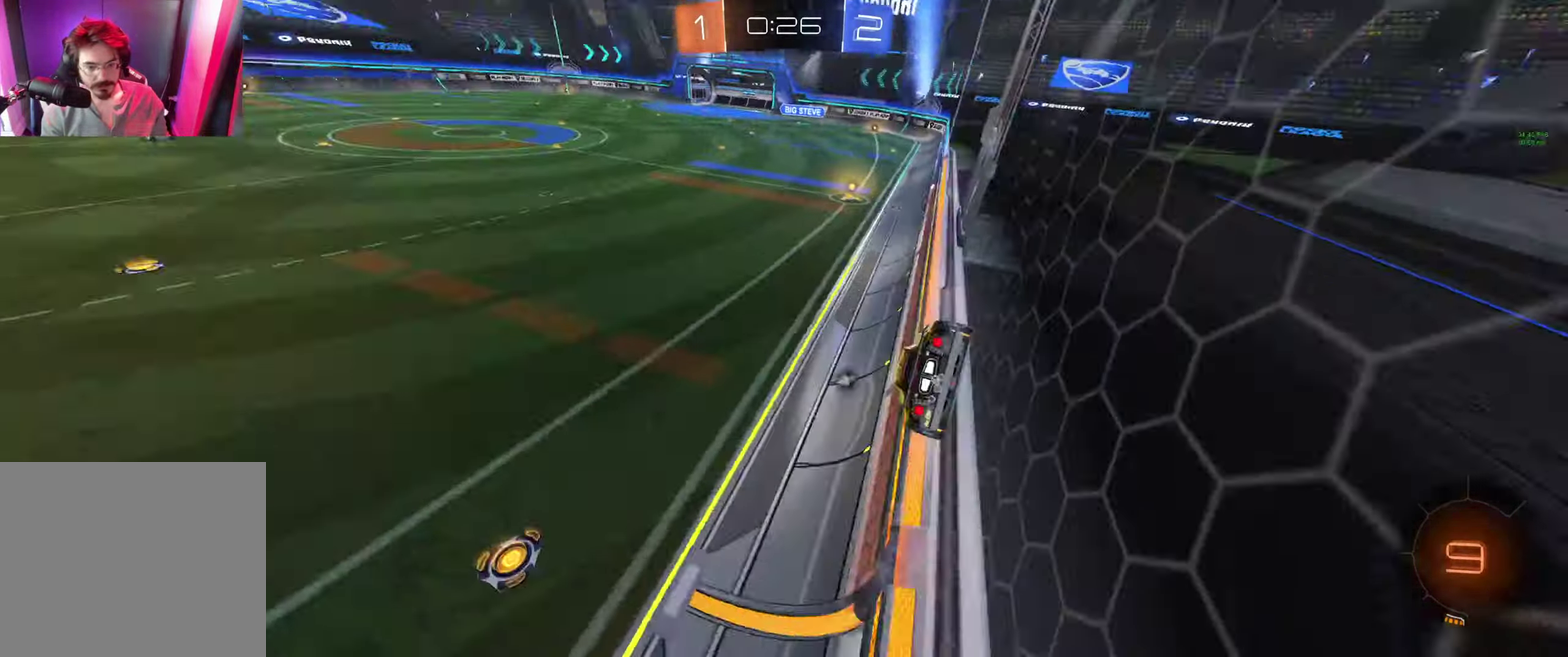
{"buttons": ["B", "R2"], "left_stick": "center", "right_stick": "center", "events": [[166, "left_stick", "right"], [233, "Y", "down"], [300, "Y", "up"], [366, "left_stick", "center"], [400, "B", "down"]]}
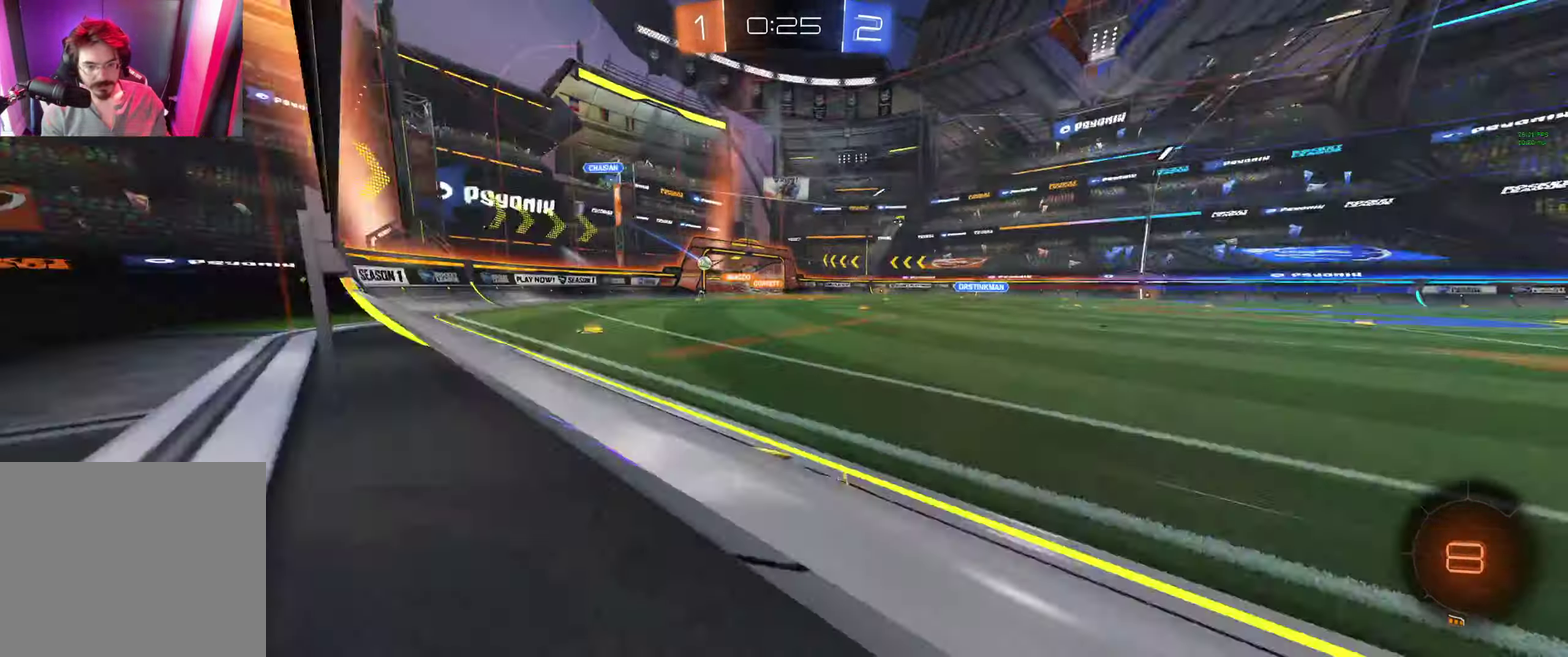
{"buttons": [], "left_stick": "right", "right_stick": "center", "events": [[33, "B", "up"], [233, "R2", "up"], [433, "left_stick", "right"]]}
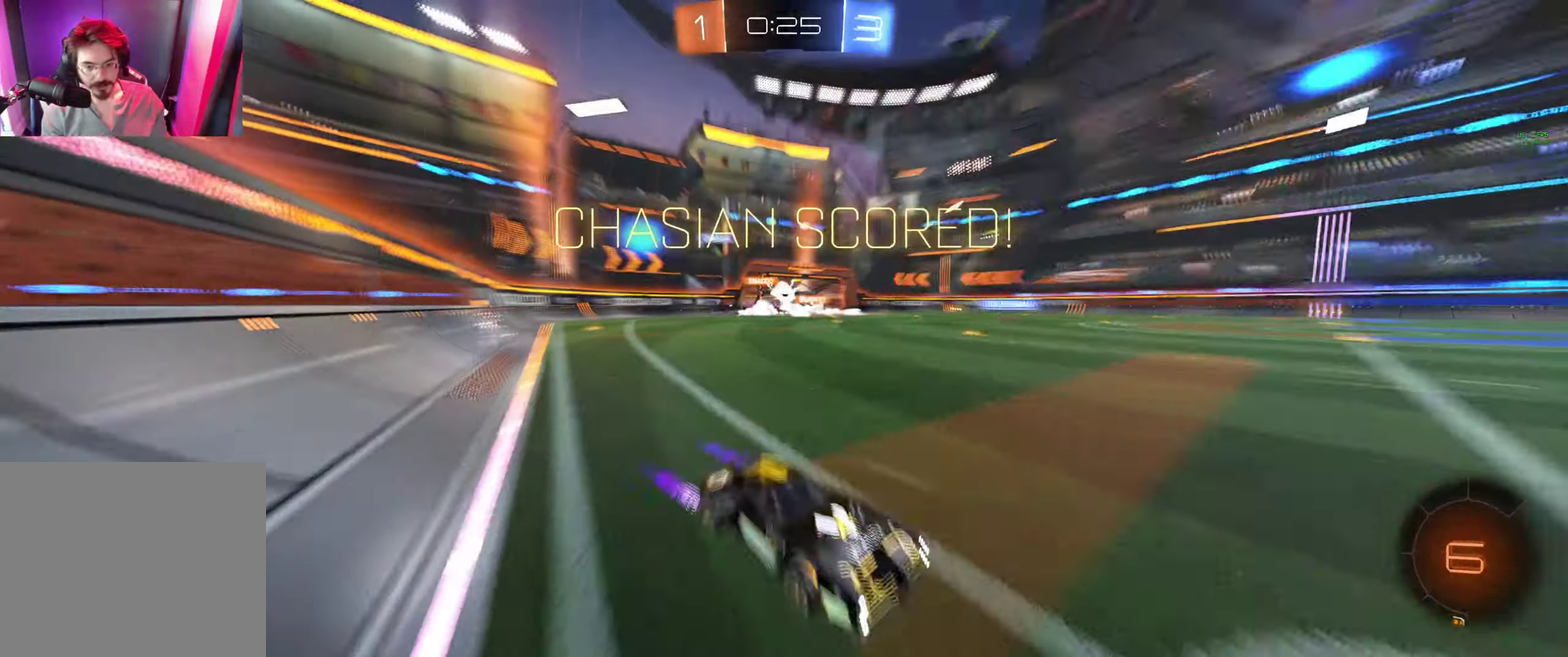
{"buttons": ["R2"], "left_stick": "up-left", "right_stick": "center", "events": [[33, "left_stick", "center"], [233, "R2", "down"], [233, "left_stick", "up-left"]]}
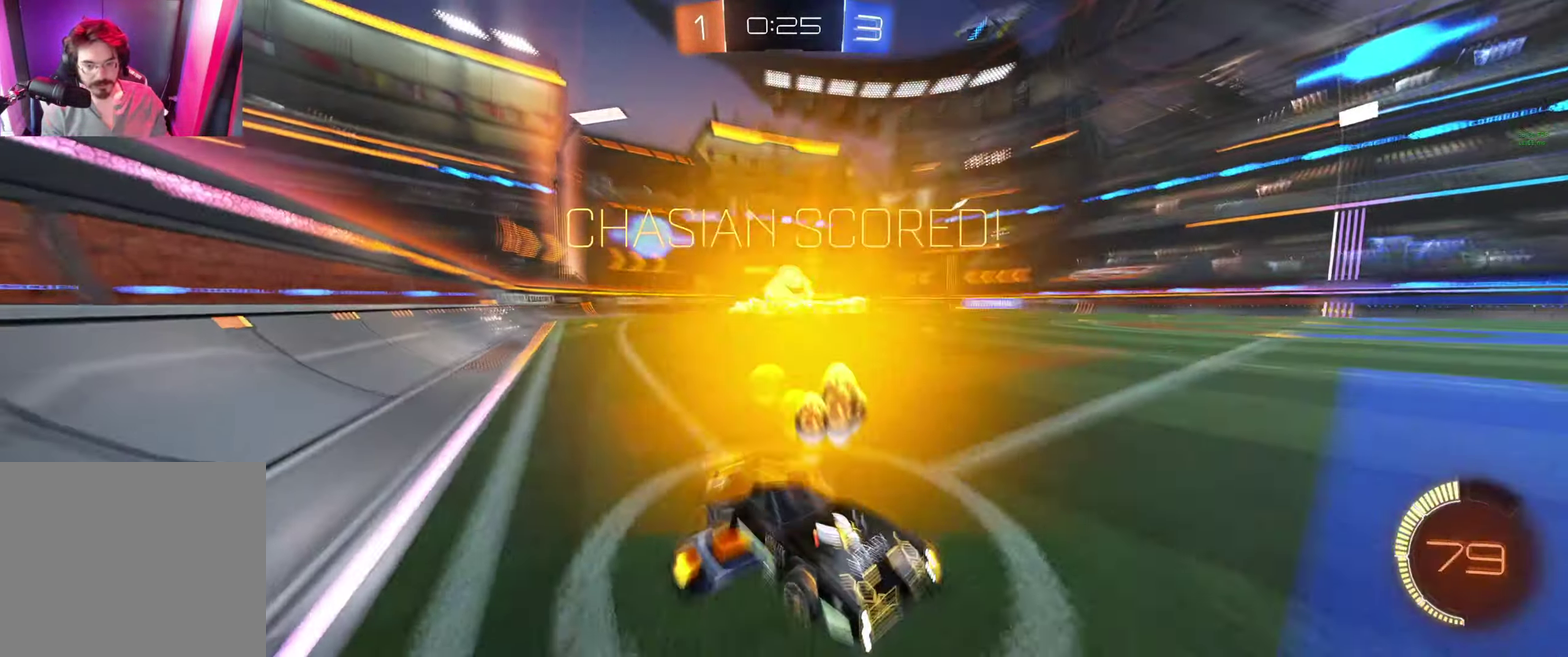
{"buttons": ["B", "R2"], "left_stick": "up-left", "right_stick": "center", "events": [[234, "B", "down"], [367, "R2", "up"], [434, "R2", "down"]]}
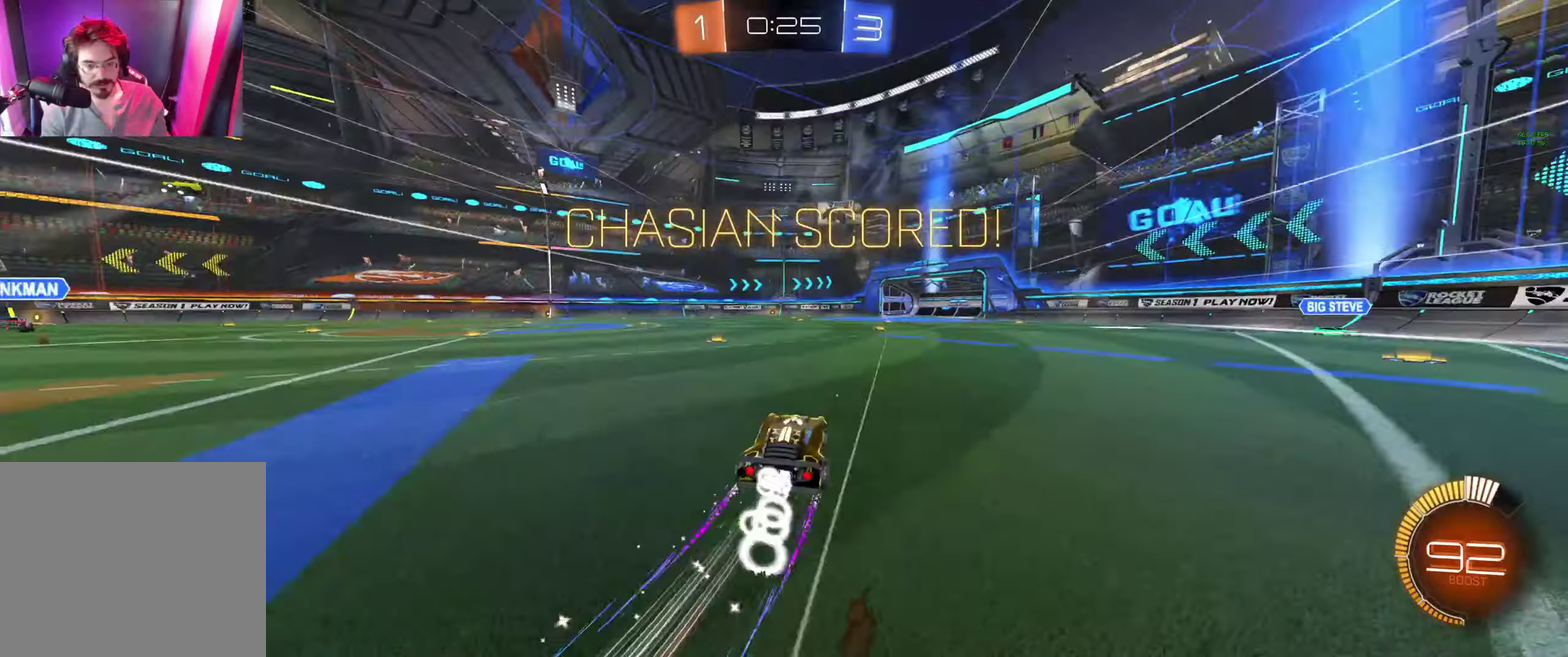
{"buttons": ["A", "B", "L1", "R2"], "left_stick": "up-left", "right_stick": "center", "events": [[300, "L1", "down"], [300, "R2", "up"], [400, "A", "down"], [467, "R2", "down"]]}
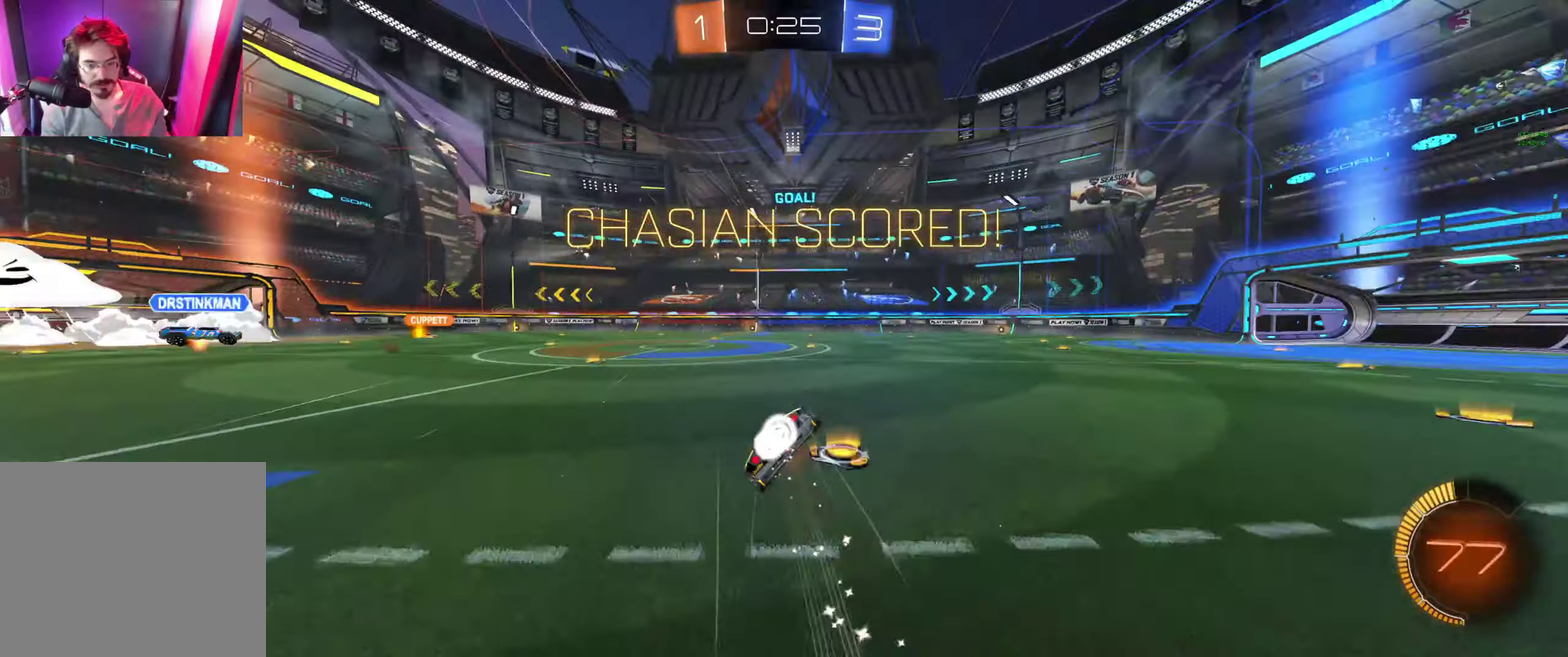
{"buttons": [], "left_stick": "center", "right_stick": "center", "events": [[100, "A", "up"], [267, "L1", "up"], [267, "R2", "up"], [300, "B", "up"], [300, "left_stick", "center"]]}
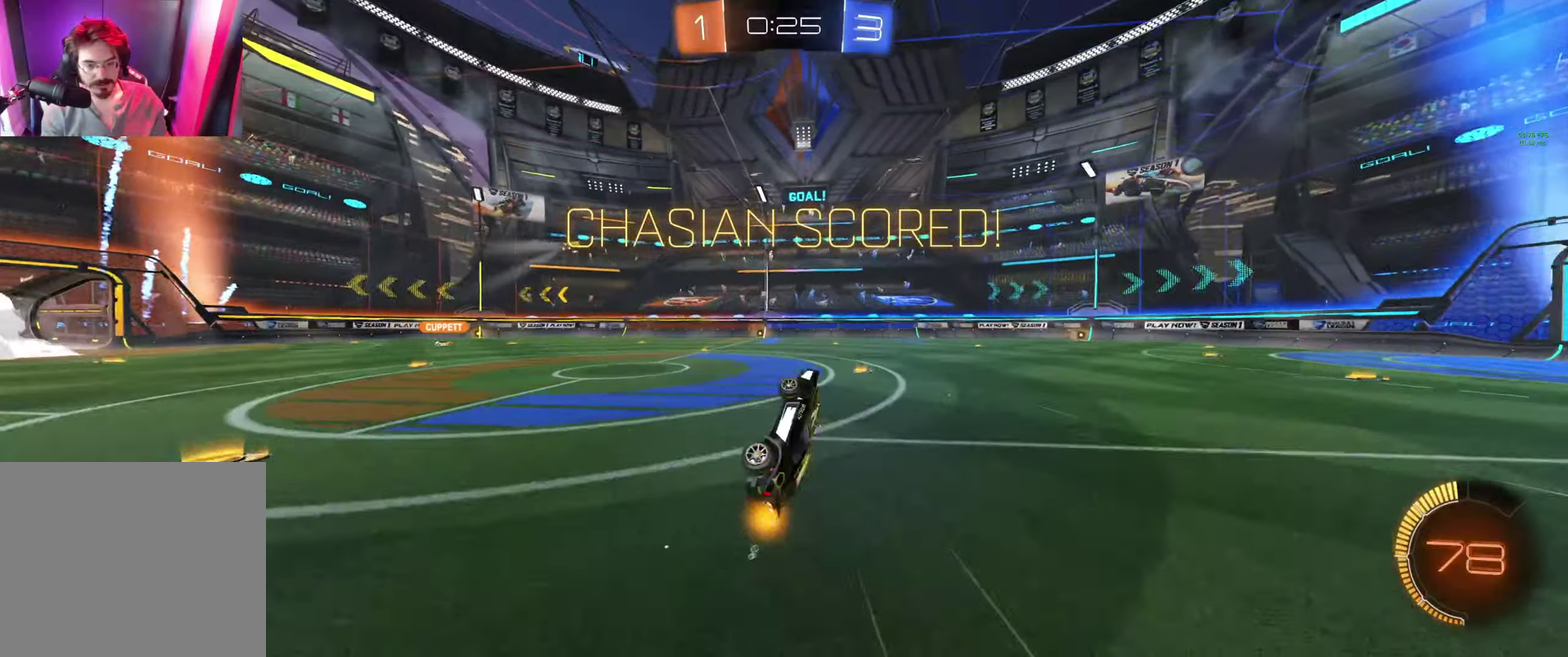
{"buttons": ["B", "R2"], "left_stick": "center", "right_stick": "center", "events": [[67, "B", "down"], [234, "R2", "down"]]}
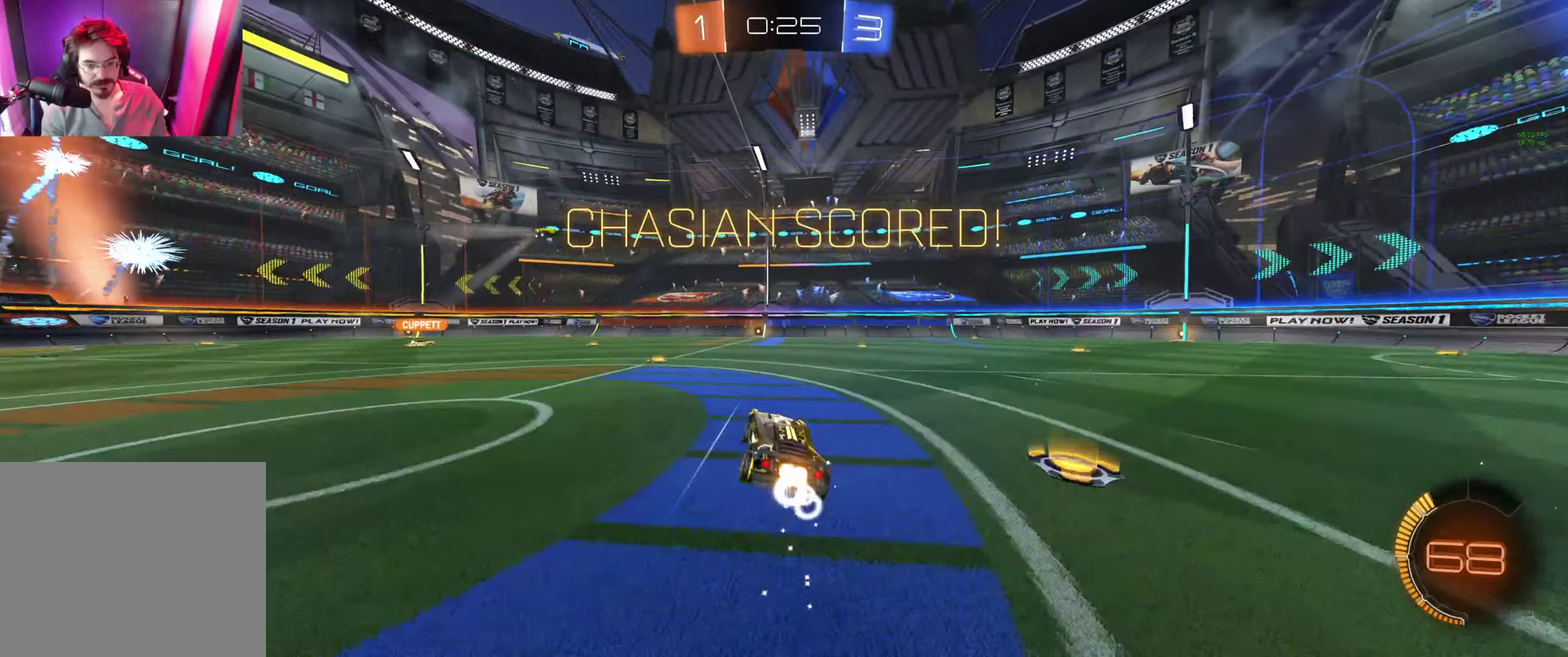
{"buttons": [], "left_stick": "center", "right_stick": "center", "events": [[67, "B", "up"], [67, "R2", "up"], [234, "left_stick", "up"], [300, "A", "down"], [467, "A", "up"], [467, "left_stick", "center"]]}
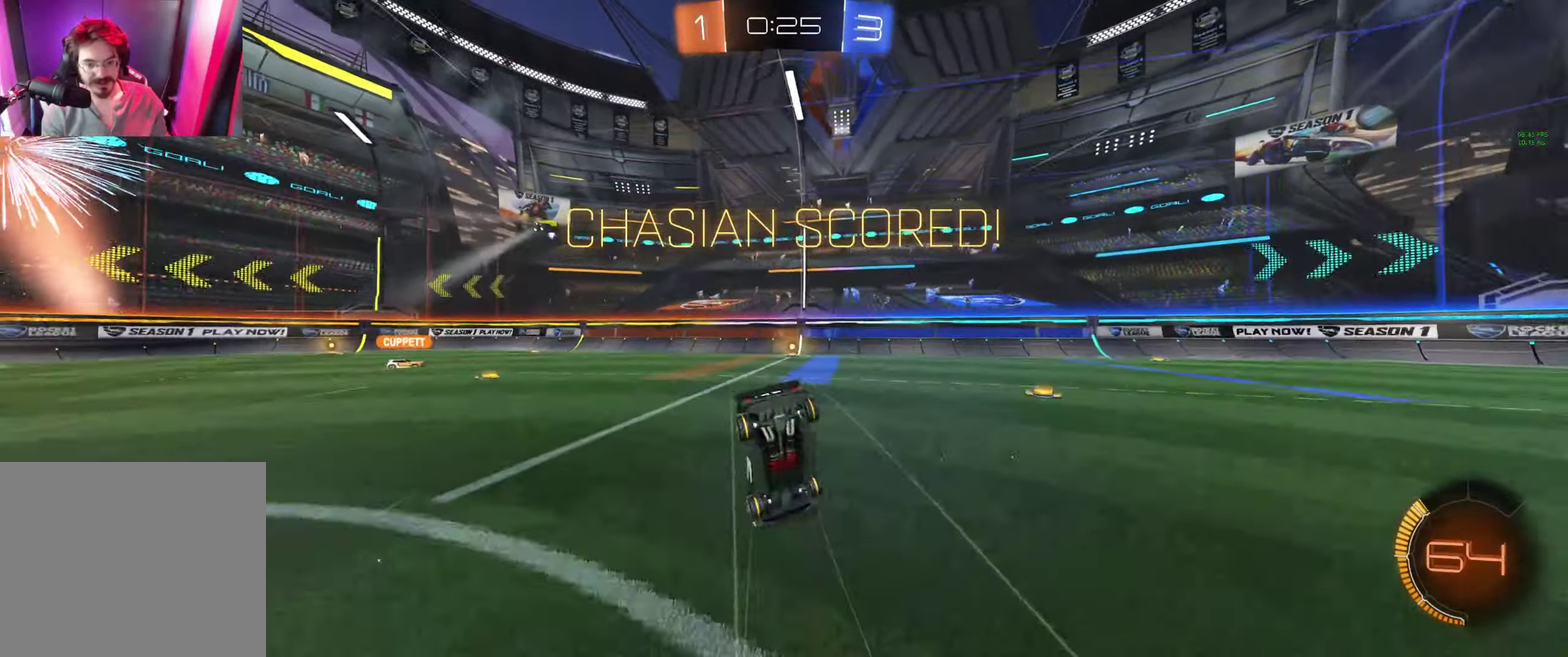
{"buttons": [], "left_stick": "center", "right_stick": "center", "events": []}
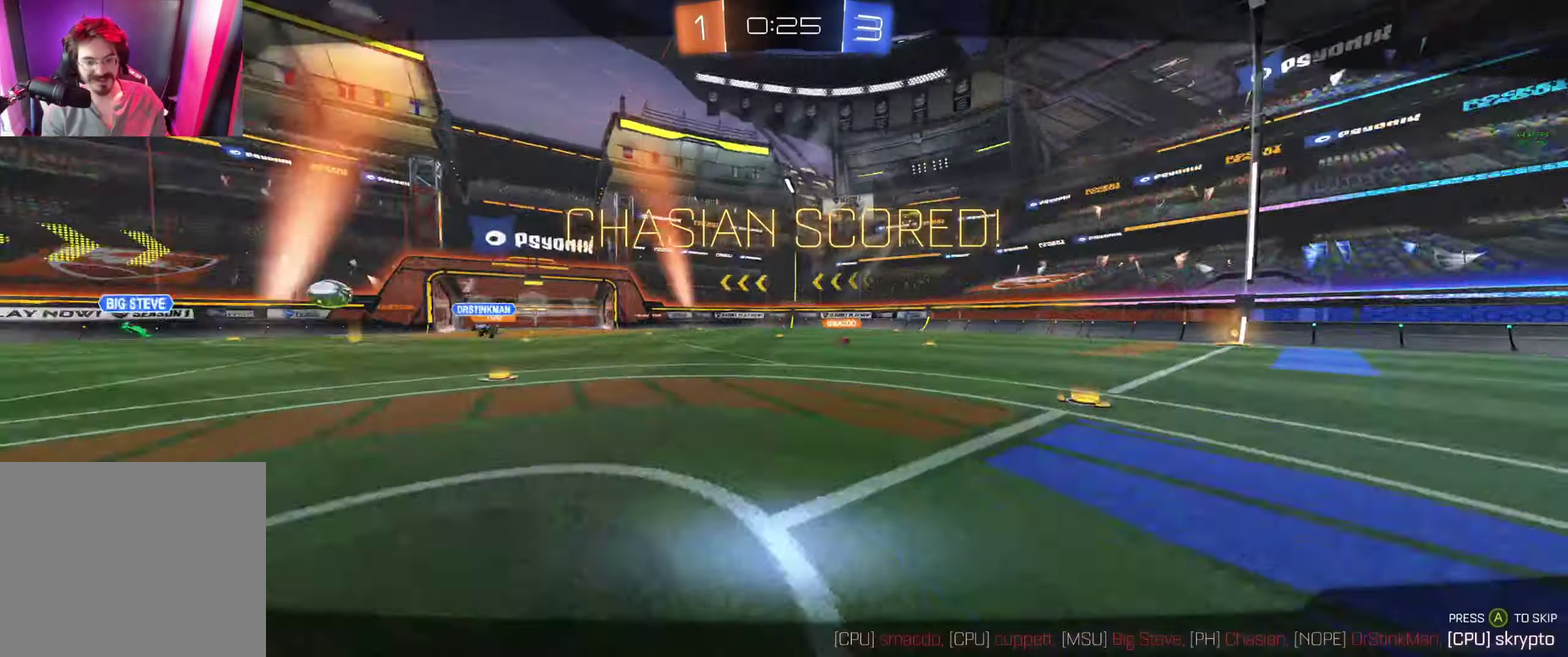
{"buttons": [], "left_stick": "up-left", "right_stick": "center", "events": [[134, "A", "down"], [134, "left_stick", "down-right"], [234, "A", "up"], [267, "left_stick", "up-left"], [300, "A", "down"], [367, "A", "up"], [367, "left_stick", "right"], [434, "A", "down"], [434, "left_stick", "up-left"], [500, "A", "up"]]}